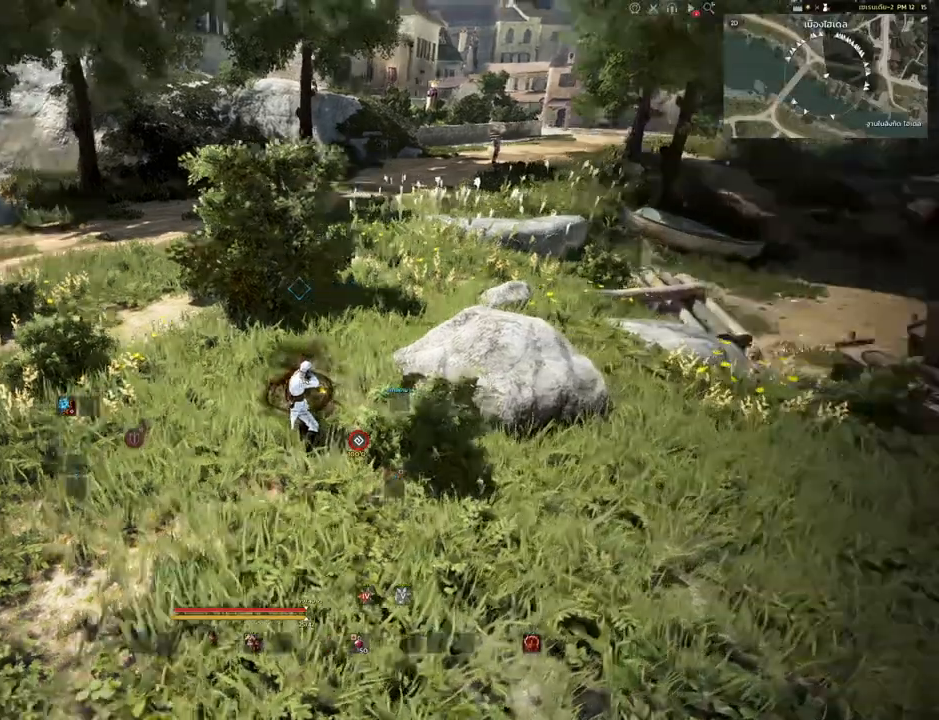
Gameplay with keyboard and mouse; each line is a JSON object with the keys and mouse buttons held at the frame after it. "events" lists presses ("down") and releases ("up") of "a", "d", "e", "f4", "q", "s", "shift", "space", "w", "mouse_left", "mouse_right", "mouse_mb4" and "mouse_mb5" between this image and that frame as [ms after this image, input, new state], when the widget could be followed in between. "mouse_left", "mouse_right", "mouse_mb4", "mouse_mb5" = the "left", "right", "mb4", "mb5" buttons of the "mouse" list. No other keys are recorded. Mouse movement is not recorded.
{"keys": [], "mouse": [], "events": [[150, "d", "down"], [333, "q", "down"], [383, "d", "up"], [467, "q", "up"]]}
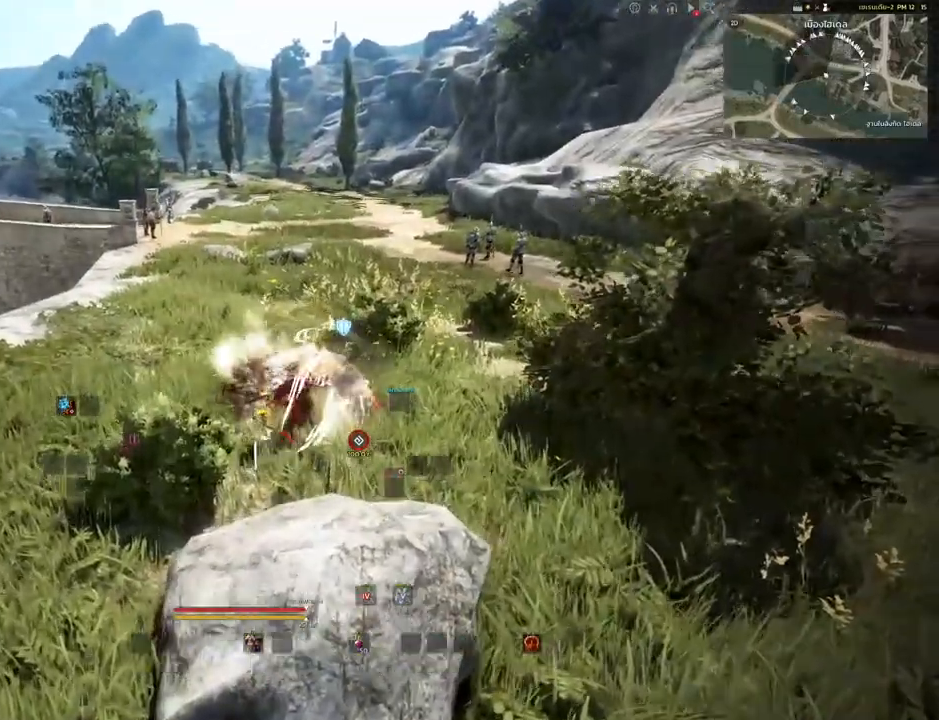
{"keys": [], "mouse": [], "events": []}
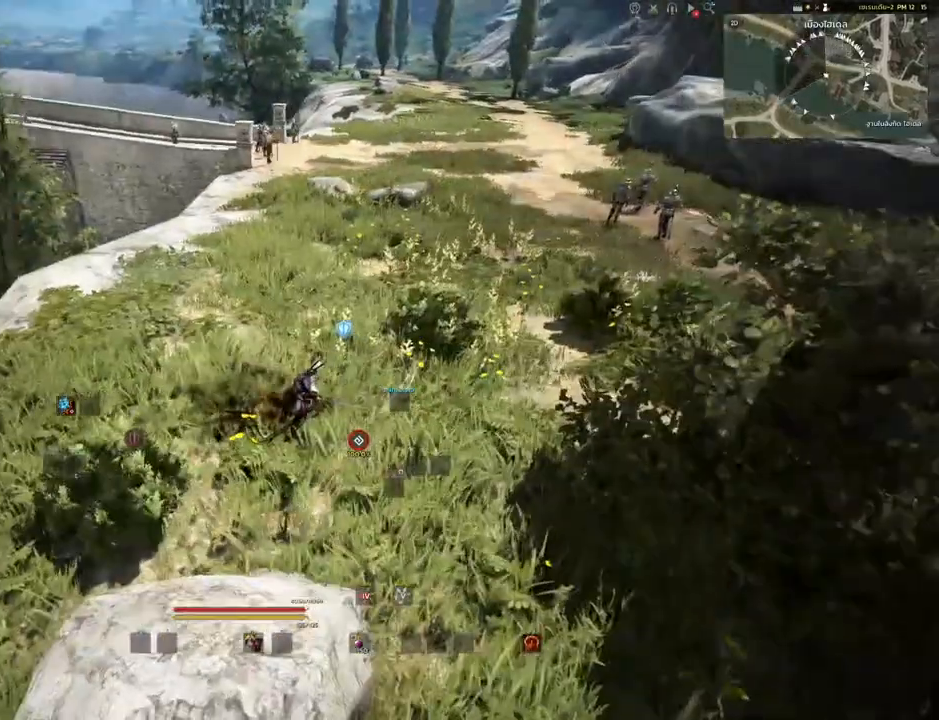
{"keys": [], "mouse": [], "events": []}
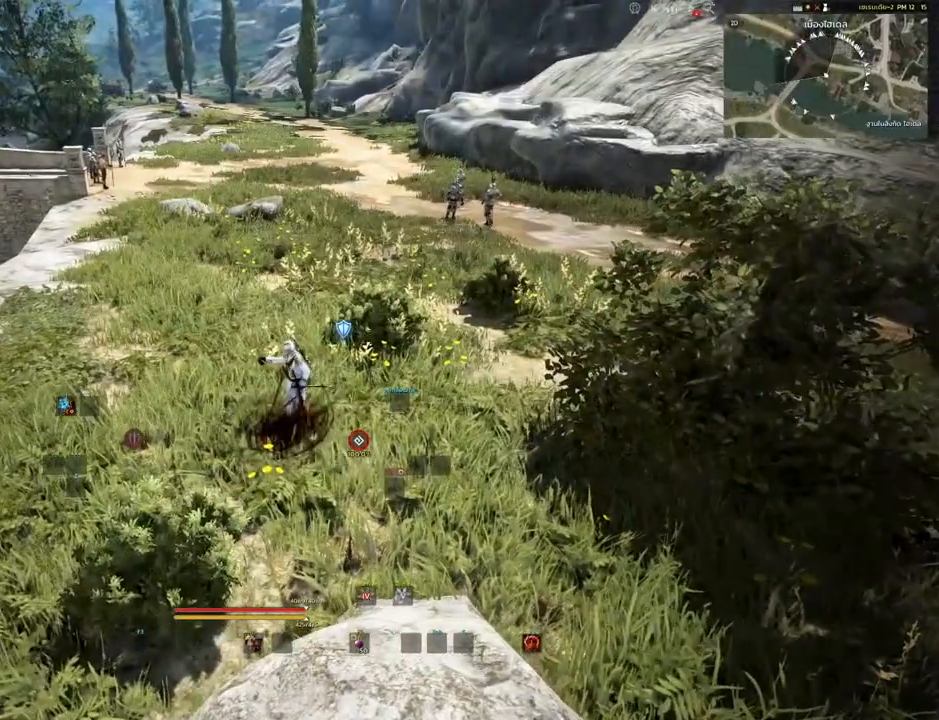
{"keys": [], "mouse": [], "events": []}
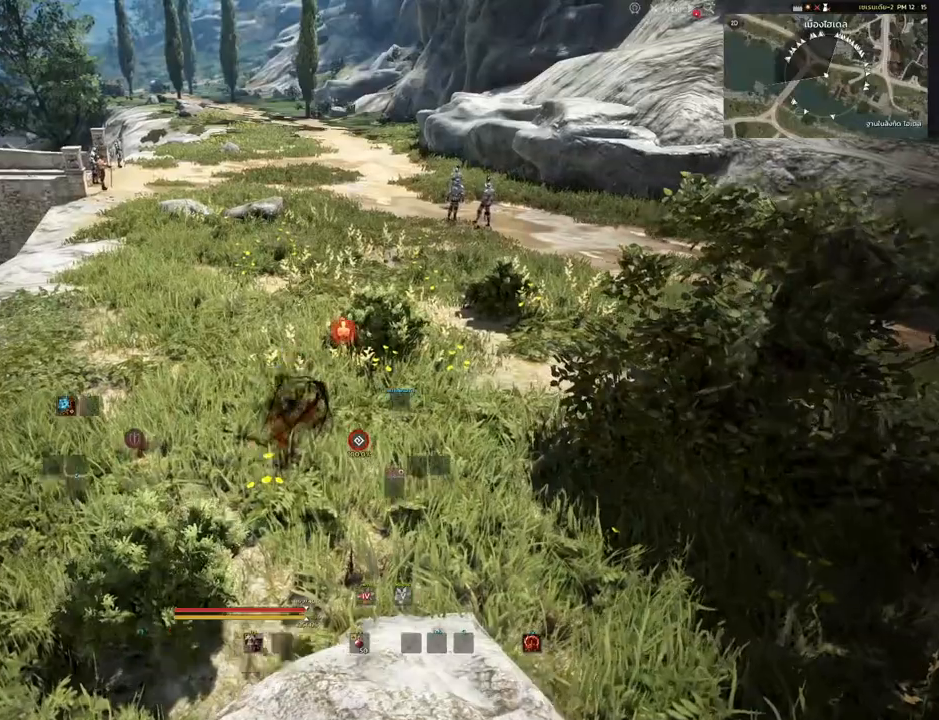
{"keys": [], "mouse": [], "events": [[283, "mouse_right", "down"], [350, "mouse_right", "up"]]}
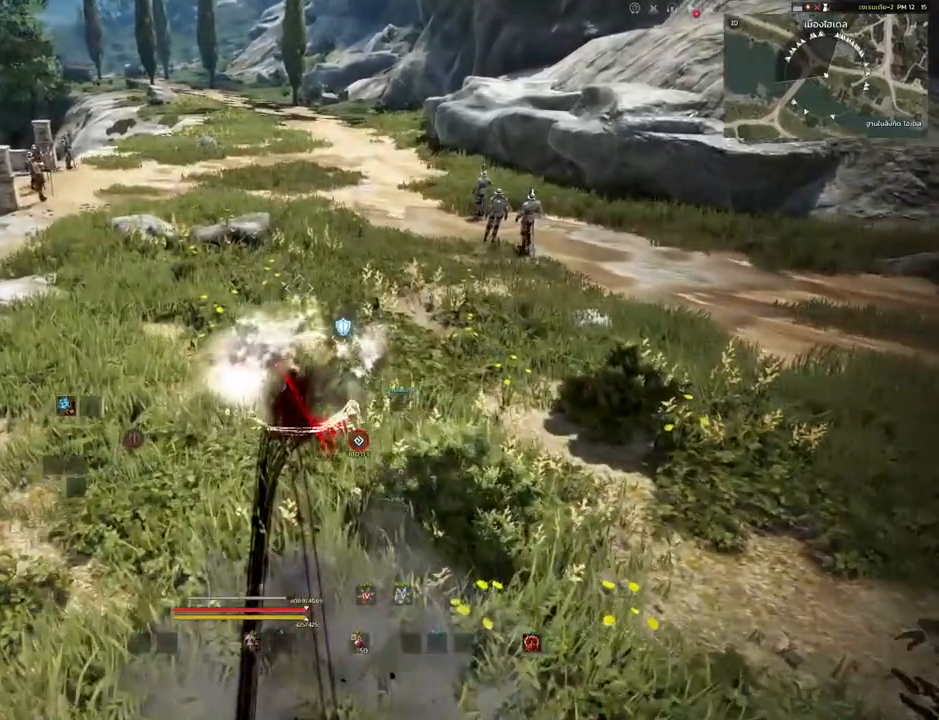
{"keys": ["shift"], "mouse": [], "events": [[67, "shift", "down"], [217, "w", "down"], [333, "w", "up"]]}
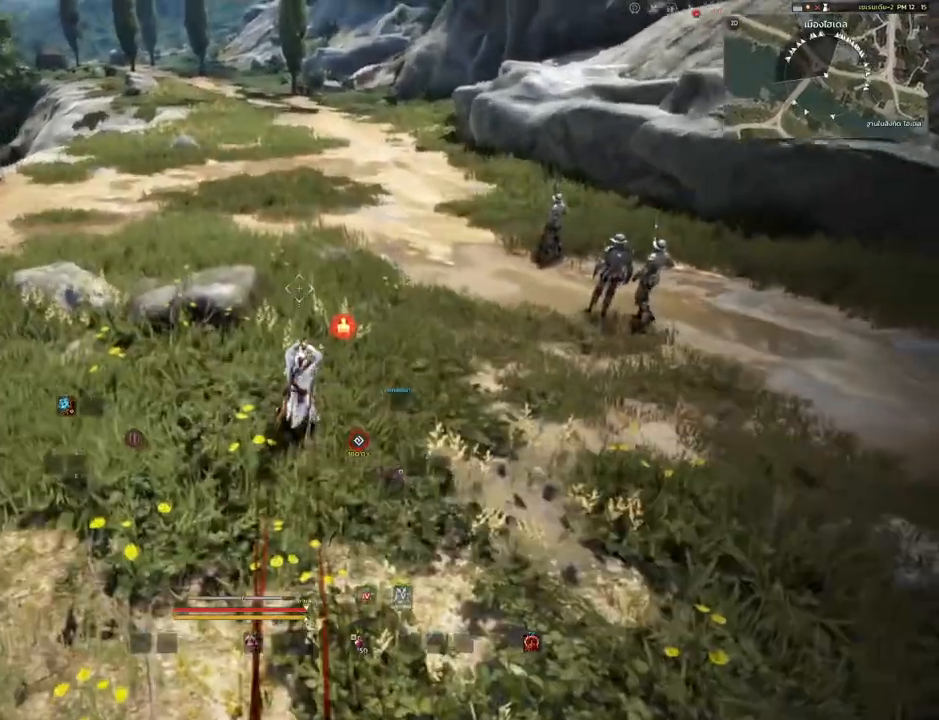
{"keys": ["shift"], "mouse": [], "events": [[100, "mouse_left", "down"], [233, "mouse_left", "up"]]}
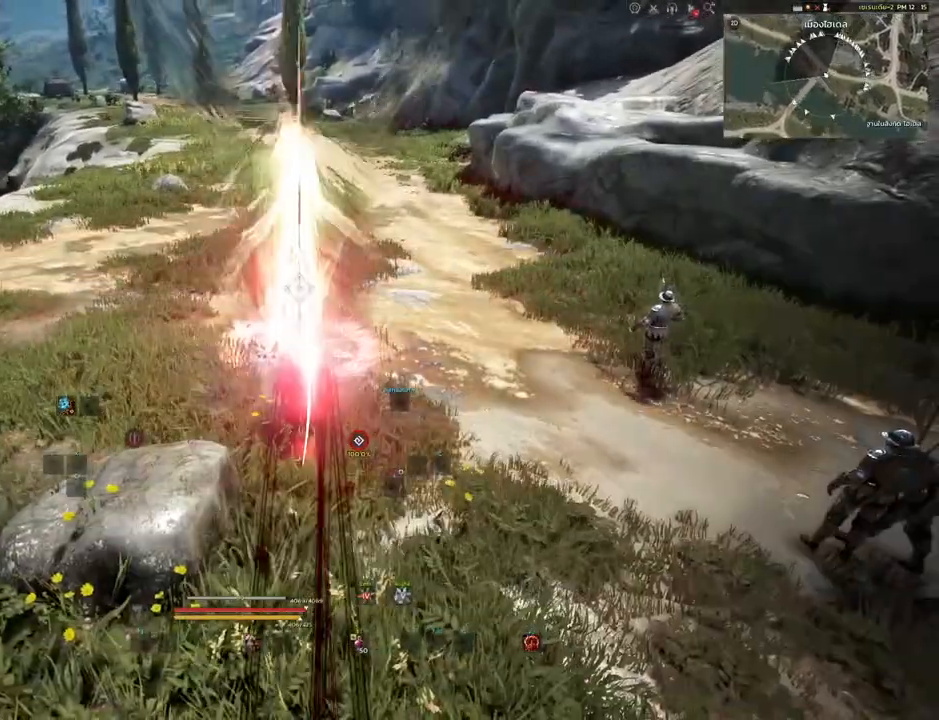
{"keys": [], "mouse": [], "events": [[33, "shift", "up"], [50, "w", "down"], [150, "q", "down"], [283, "q", "up"], [450, "w", "up"]]}
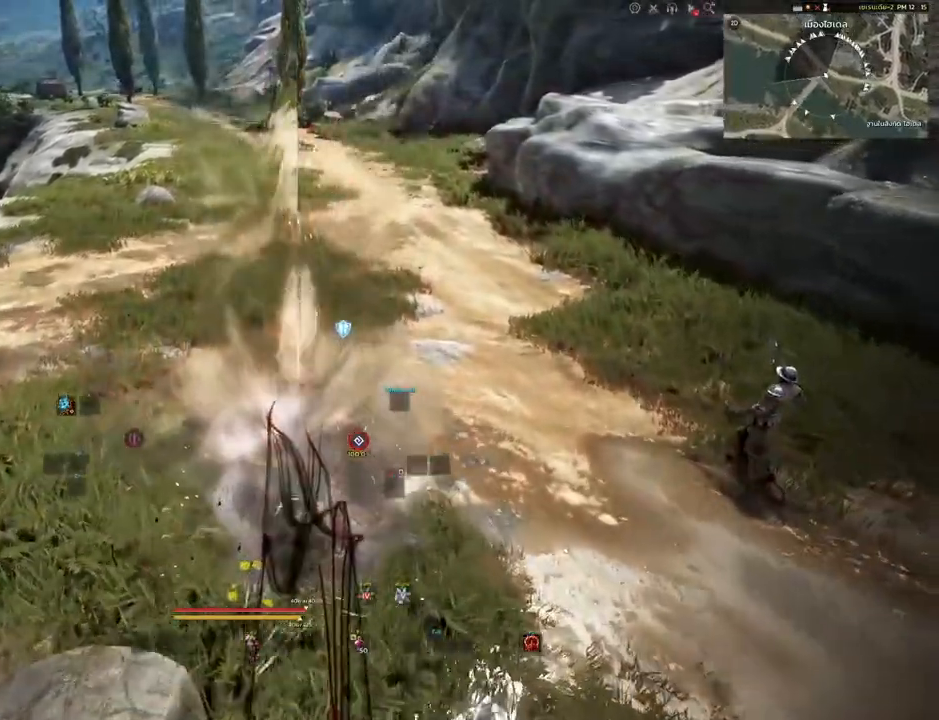
{"keys": [], "mouse": [], "events": []}
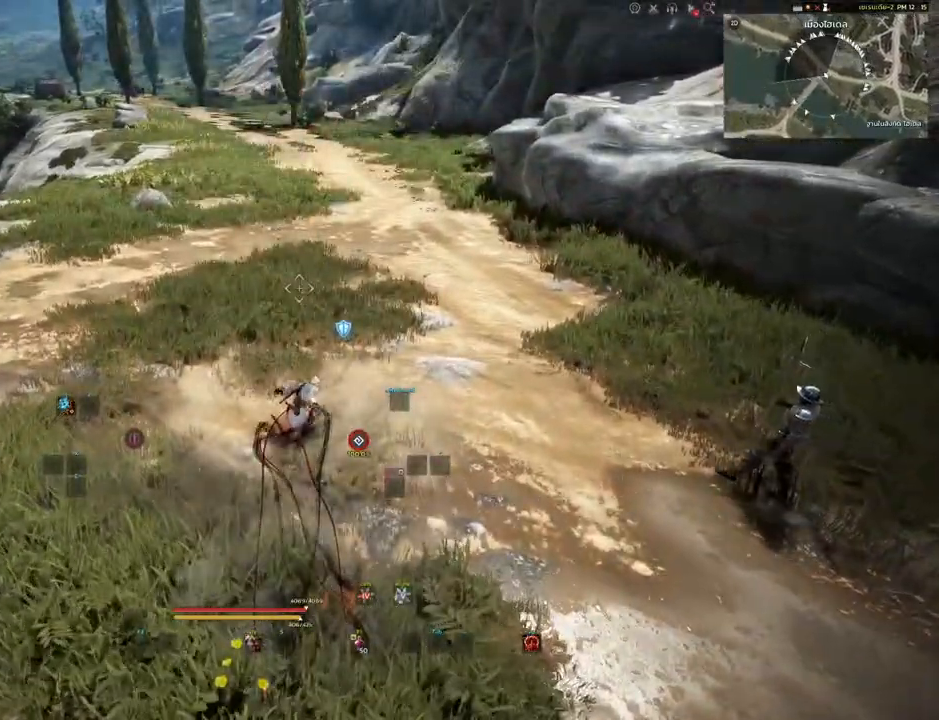
{"keys": [], "mouse": [], "events": []}
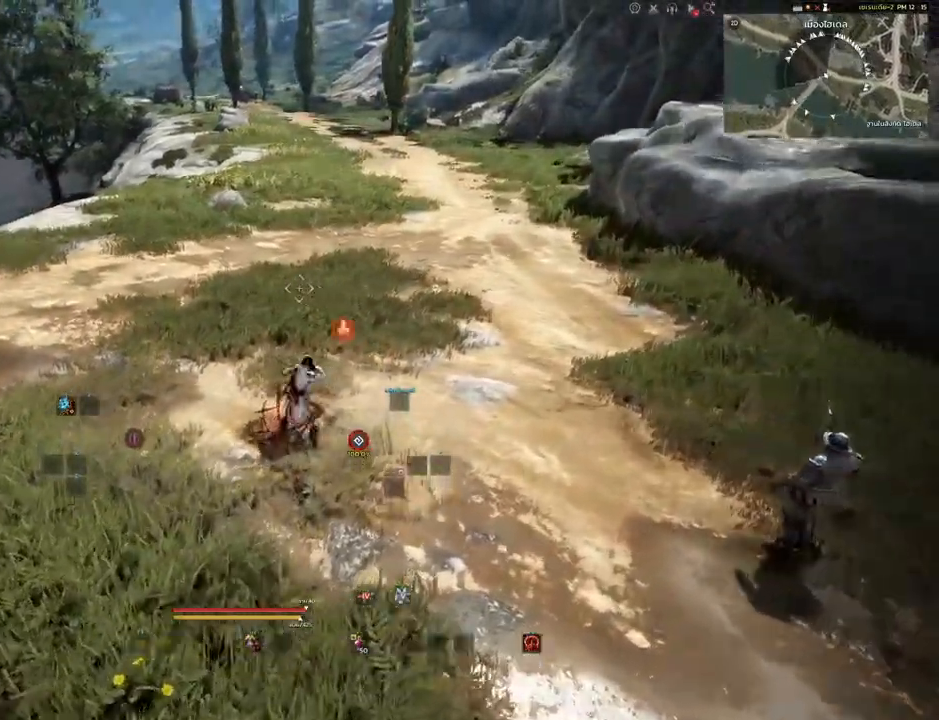
{"keys": [], "mouse": [], "events": [[250, "mouse_right", "down"], [383, "mouse_right", "up"]]}
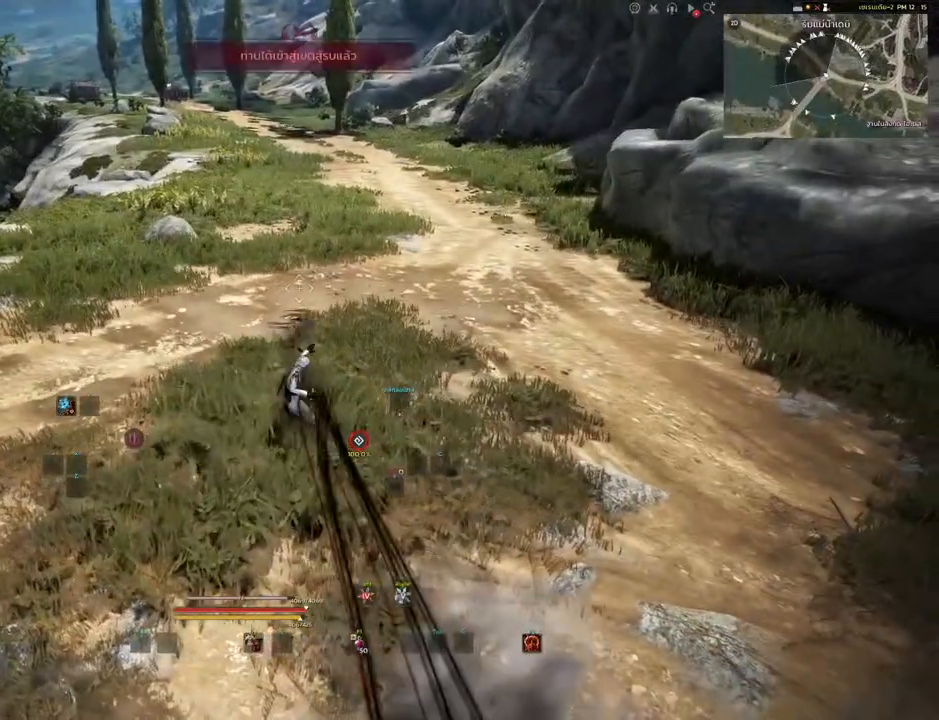
{"keys": [], "mouse": [], "events": [[183, "d", "down"], [233, "q", "down"], [333, "d", "up"], [383, "q", "up"]]}
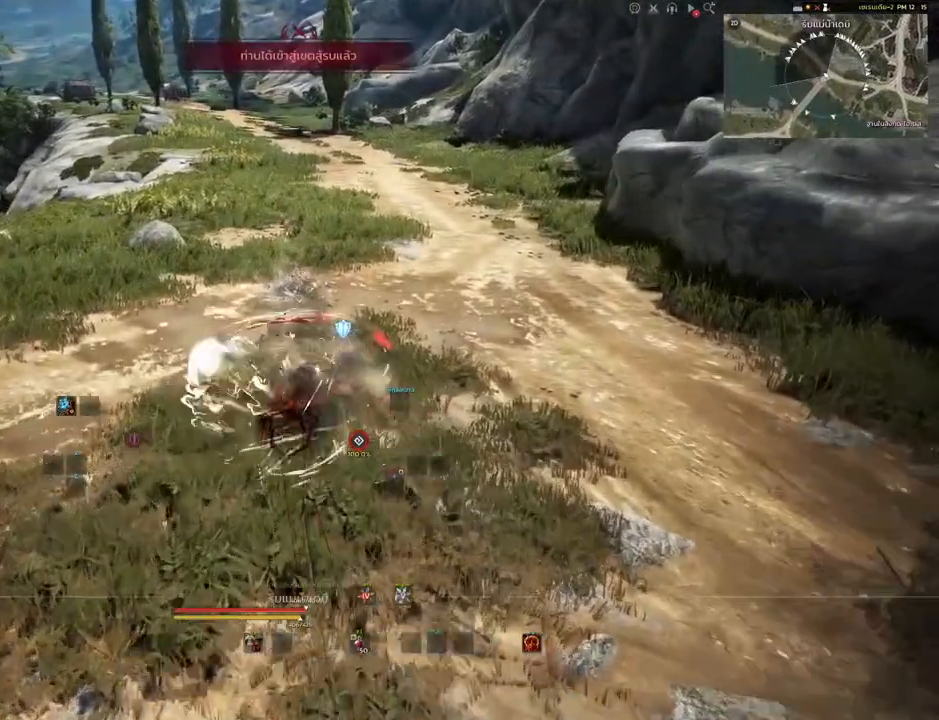
{"keys": [], "mouse": [], "events": []}
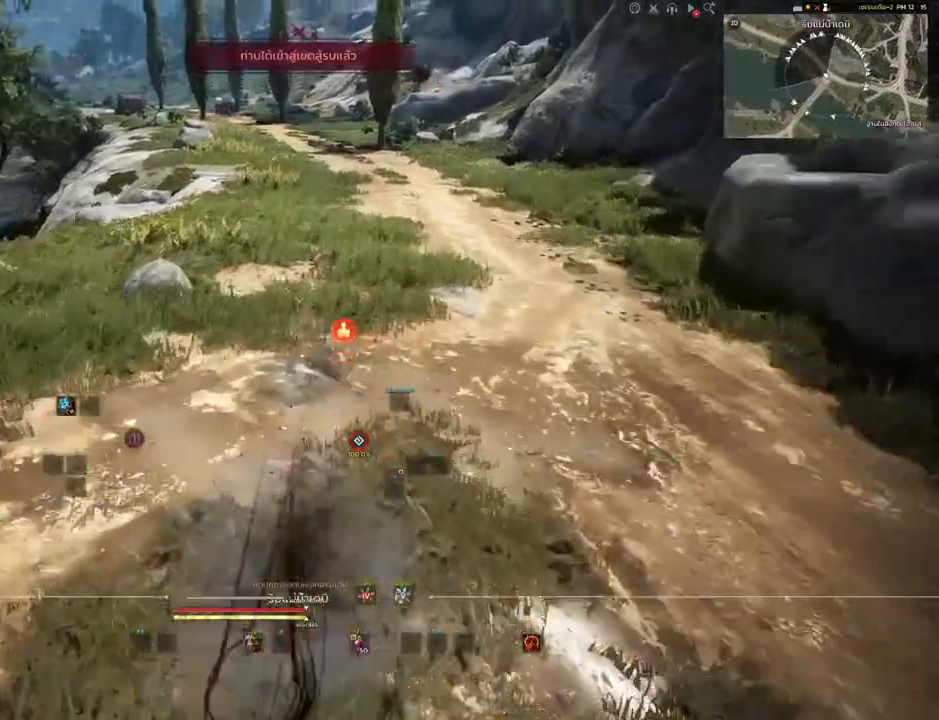
{"keys": ["shift"], "mouse": [], "events": [[117, "mouse_right", "down"], [267, "mouse_right", "up"], [417, "shift", "down"]]}
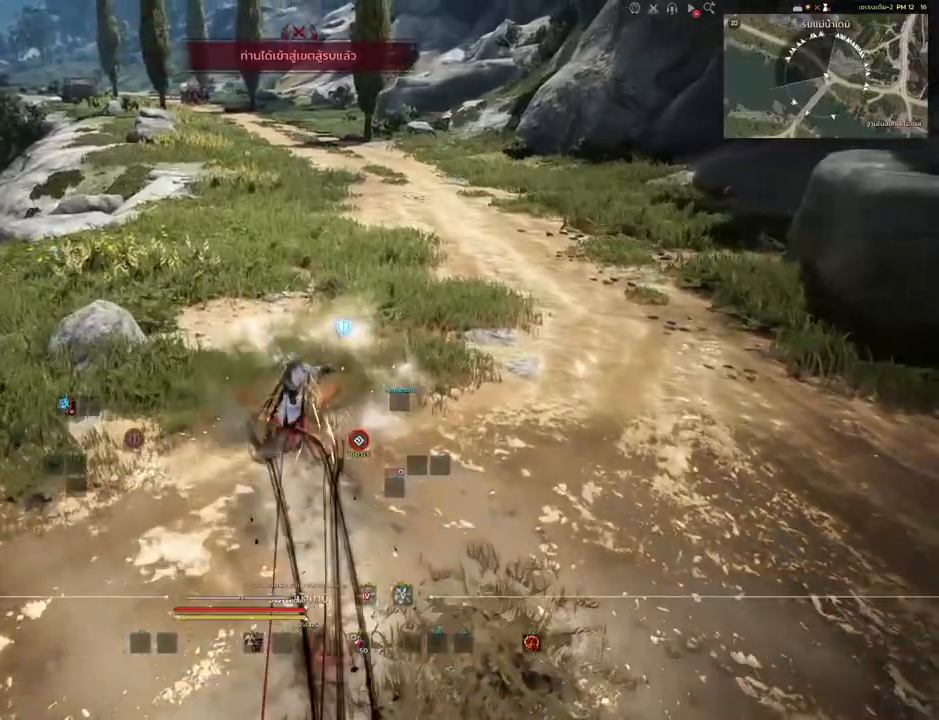
{"keys": [], "mouse": [], "events": [[100, "w", "down"], [217, "w", "up"], [250, "shift", "up"]]}
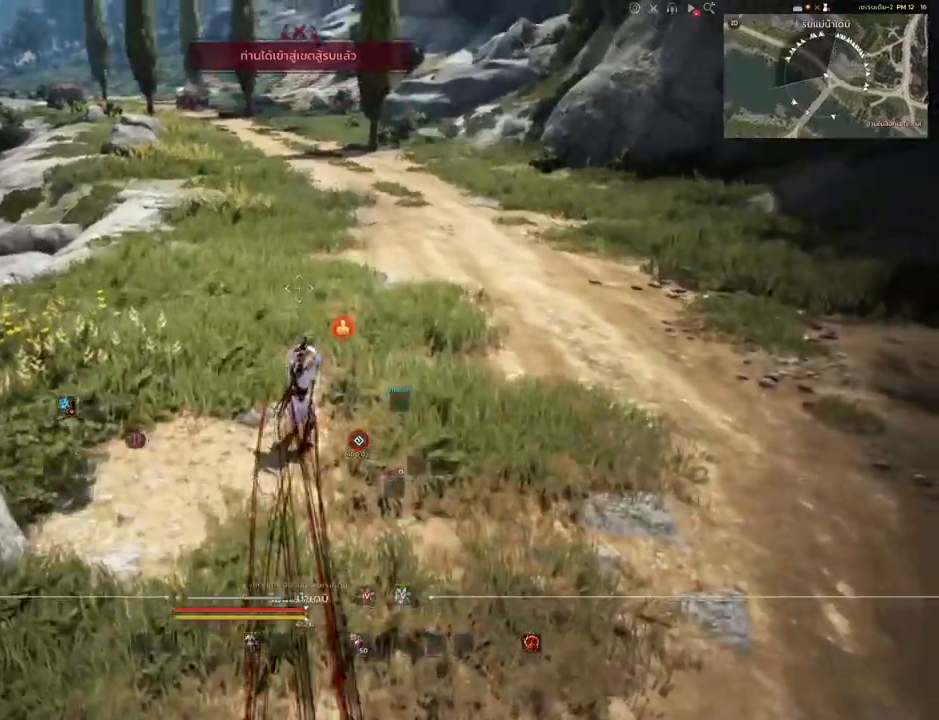
{"keys": ["shift"], "mouse": [], "events": [[233, "shift", "down"], [300, "mouse_left", "down"], [450, "mouse_left", "up"]]}
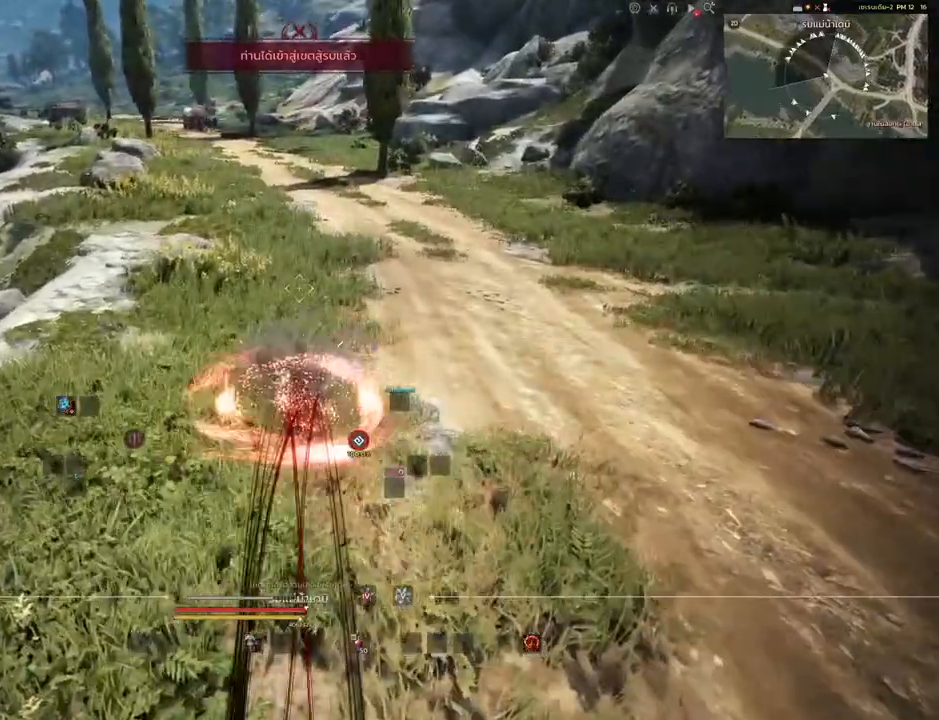
{"keys": ["w"], "mouse": [], "events": [[17, "shift", "up"], [33, "w", "down"], [150, "q", "down"], [317, "q", "up"]]}
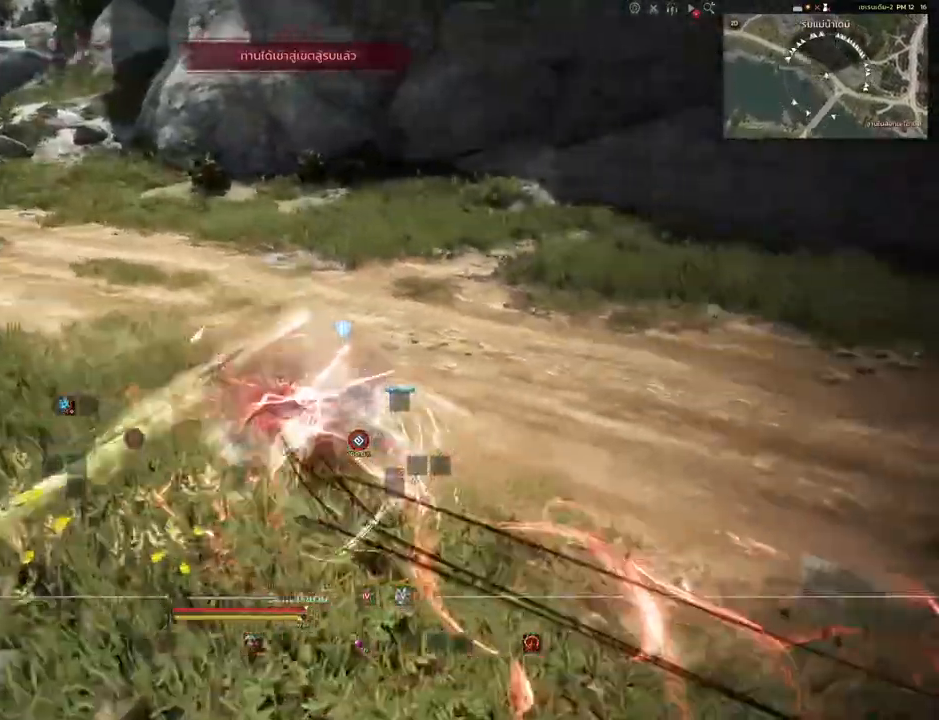
{"keys": [], "mouse": [], "events": [[100, "w", "up"]]}
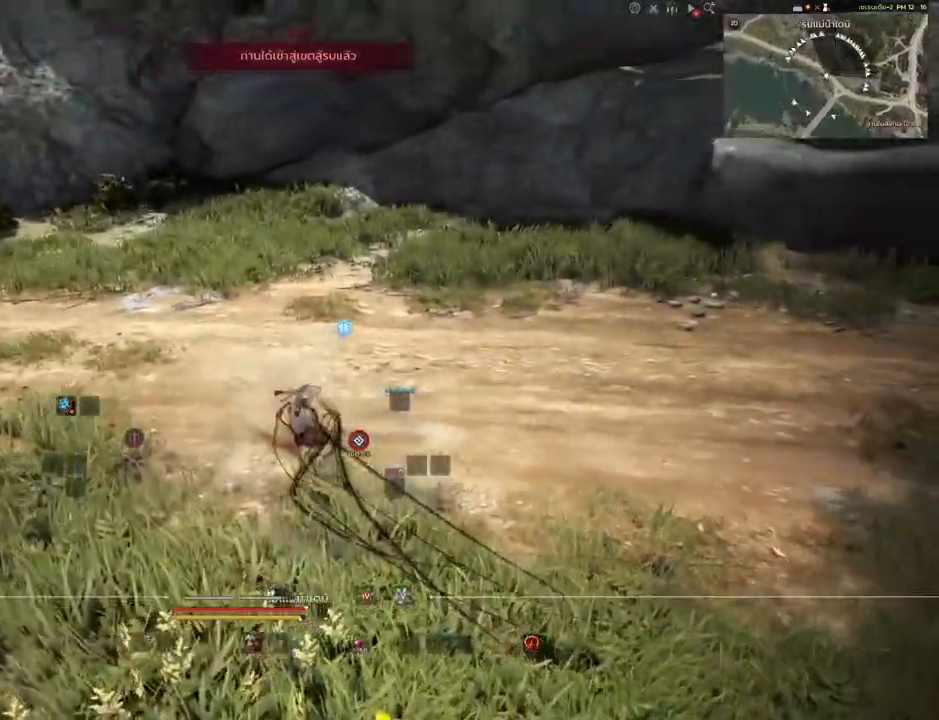
{"keys": [], "mouse": [], "events": []}
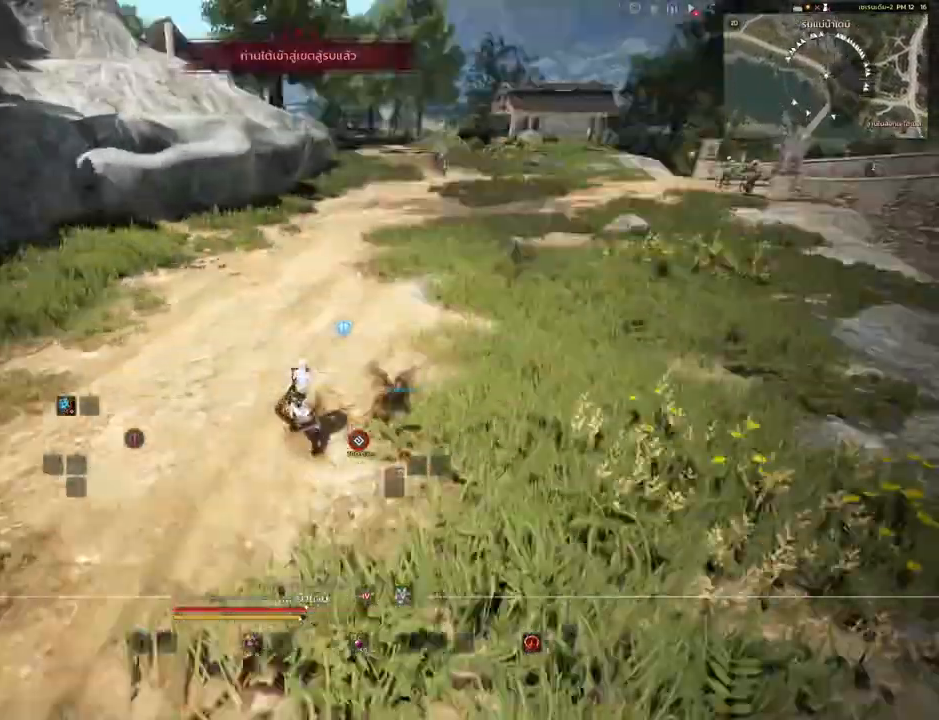
{"keys": ["w"], "mouse": [], "events": [[17, "w", "down"]]}
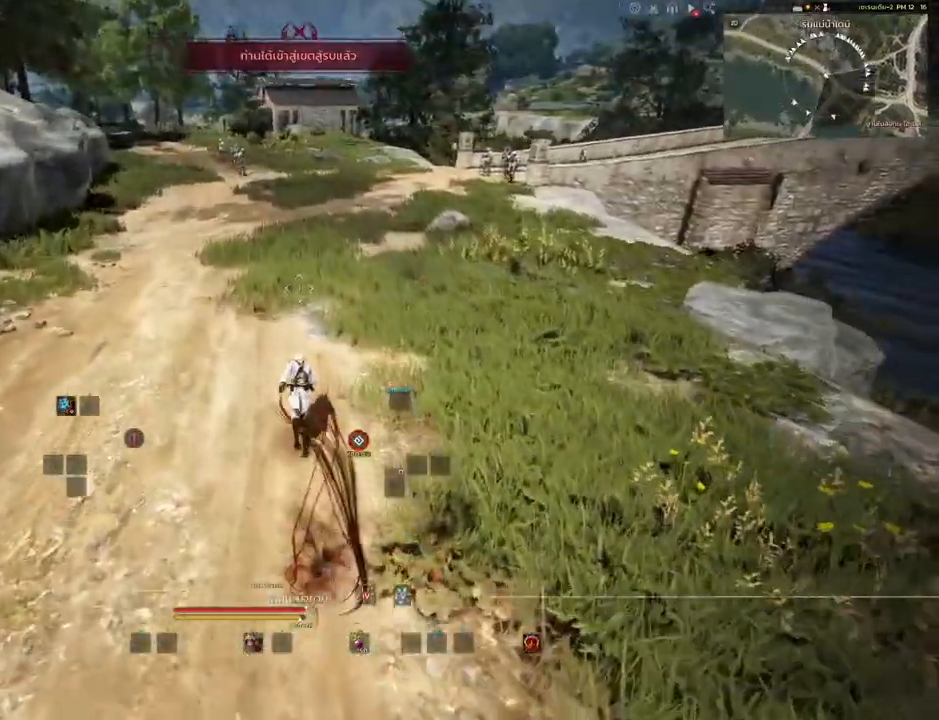
{"keys": ["w"], "mouse": ["mb4"], "events": [[450, "mouse_mb4", "down"]]}
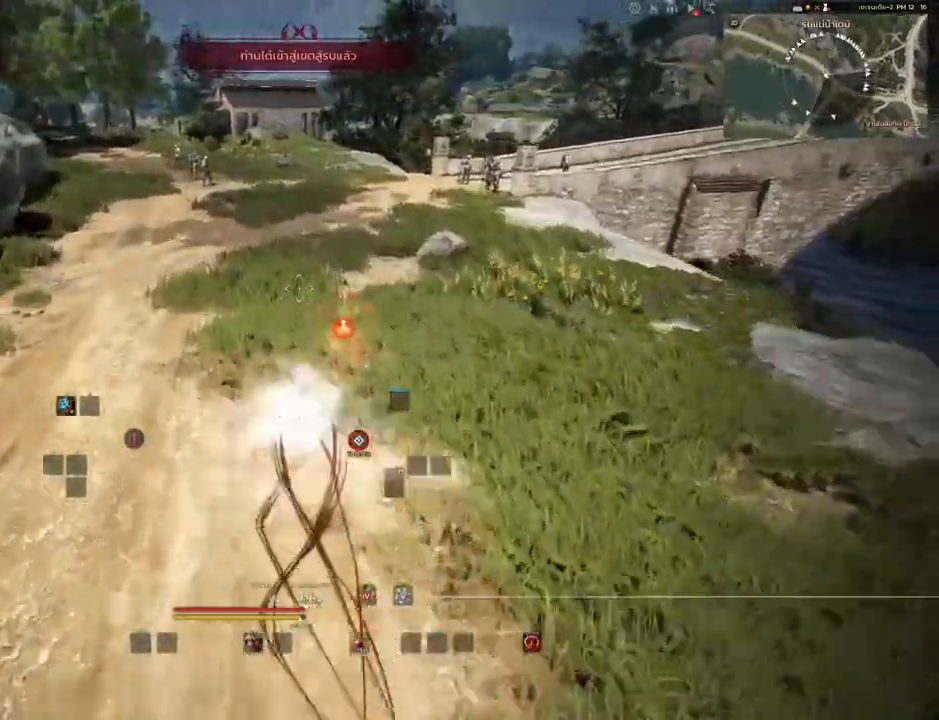
{"keys": ["w"], "mouse": [], "events": [[50, "mouse_mb4", "up"], [233, "mouse_right", "down"], [350, "mouse_right", "up"]]}
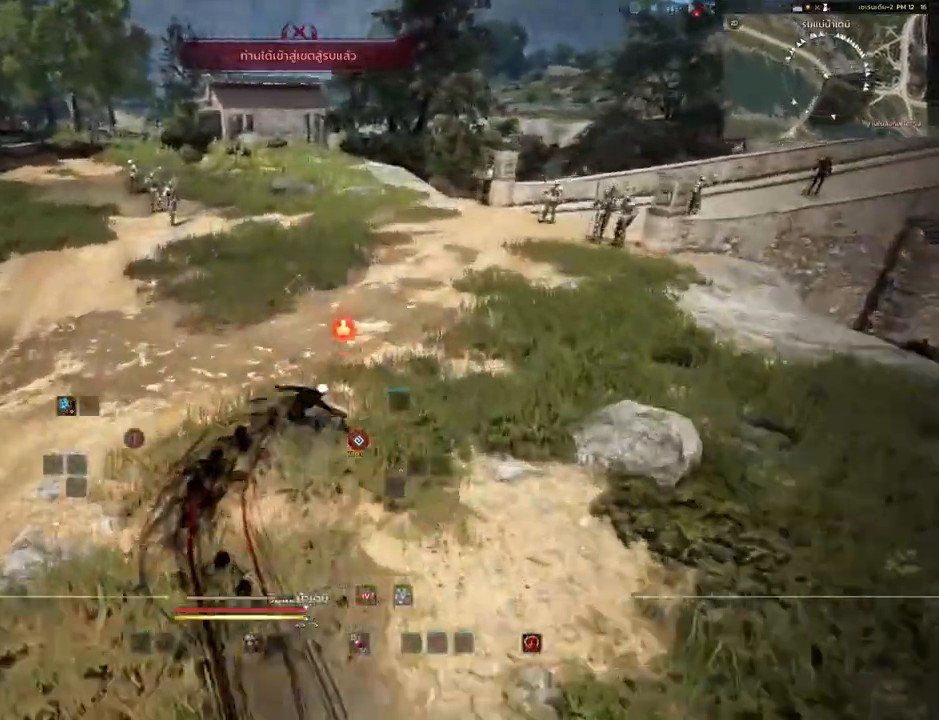
{"keys": [], "mouse": [], "events": [[150, "shift", "down"], [183, "mouse_left", "down"], [283, "mouse_left", "up"], [400, "w", "up"], [417, "shift", "up"]]}
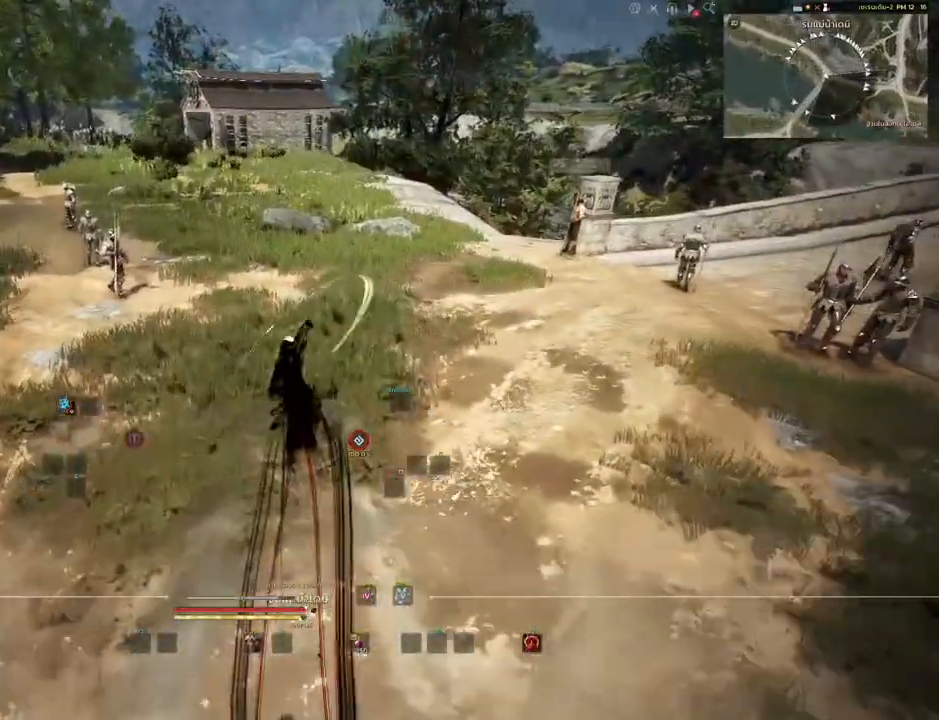
{"keys": ["w"], "mouse": [], "events": [[33, "s", "down"], [67, "e", "down"], [150, "s", "up"], [183, "e", "up"], [283, "w", "down"]]}
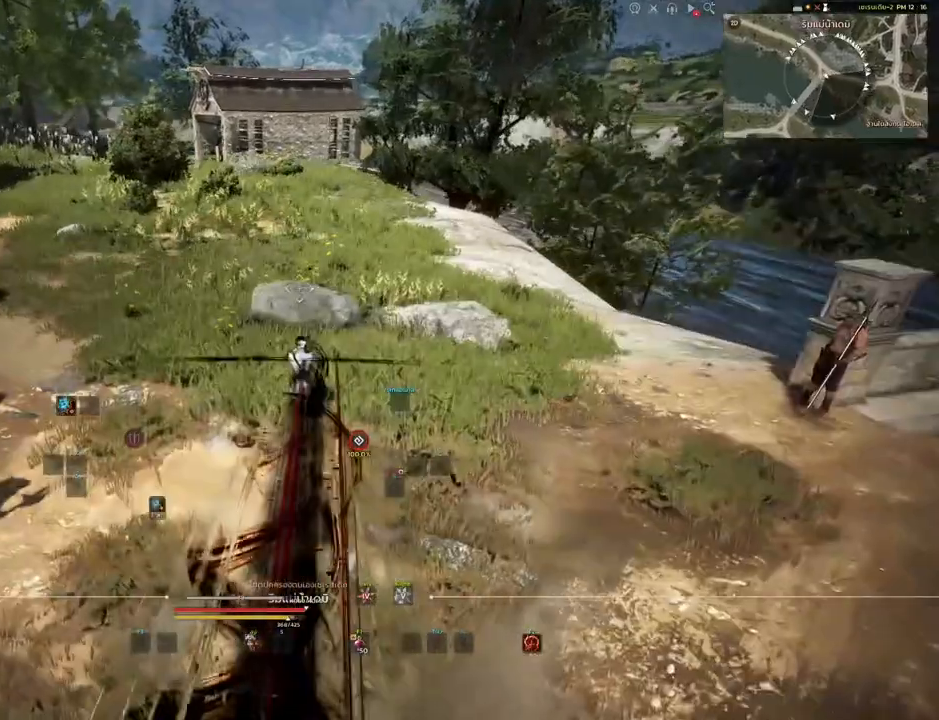
{"keys": ["w"], "mouse": [], "events": [[17, "mouse_mb4", "down"], [217, "mouse_mb4", "up"]]}
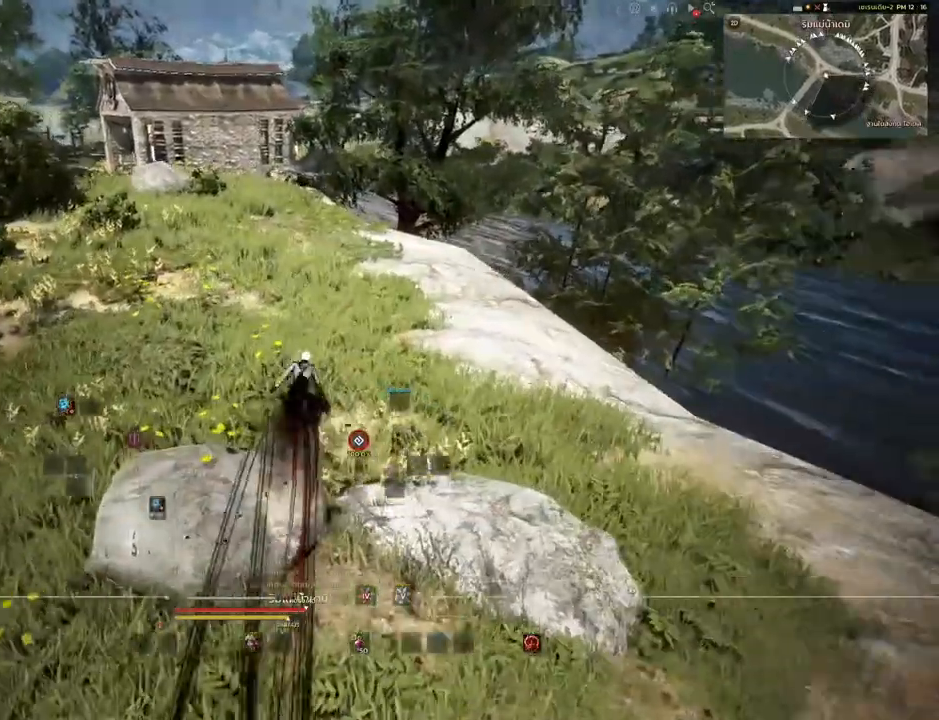
{"keys": ["w"], "mouse": ["mb4"], "events": [[483, "mouse_mb4", "down"]]}
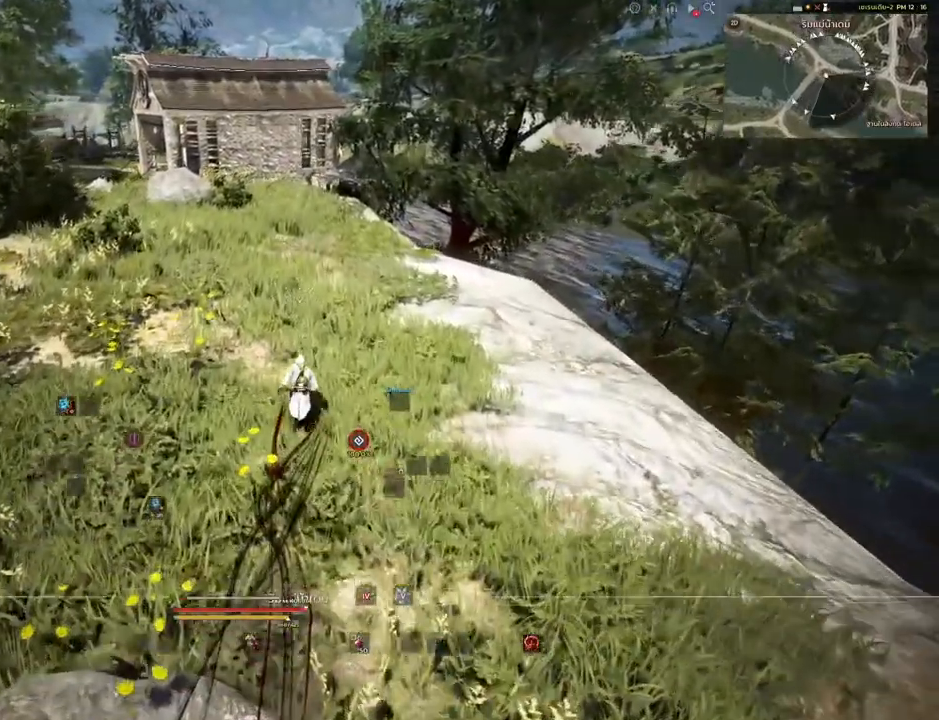
{"keys": ["w"], "mouse": ["mb4"], "events": [[133, "mouse_mb4", "up"], [400, "mouse_mb4", "down"]]}
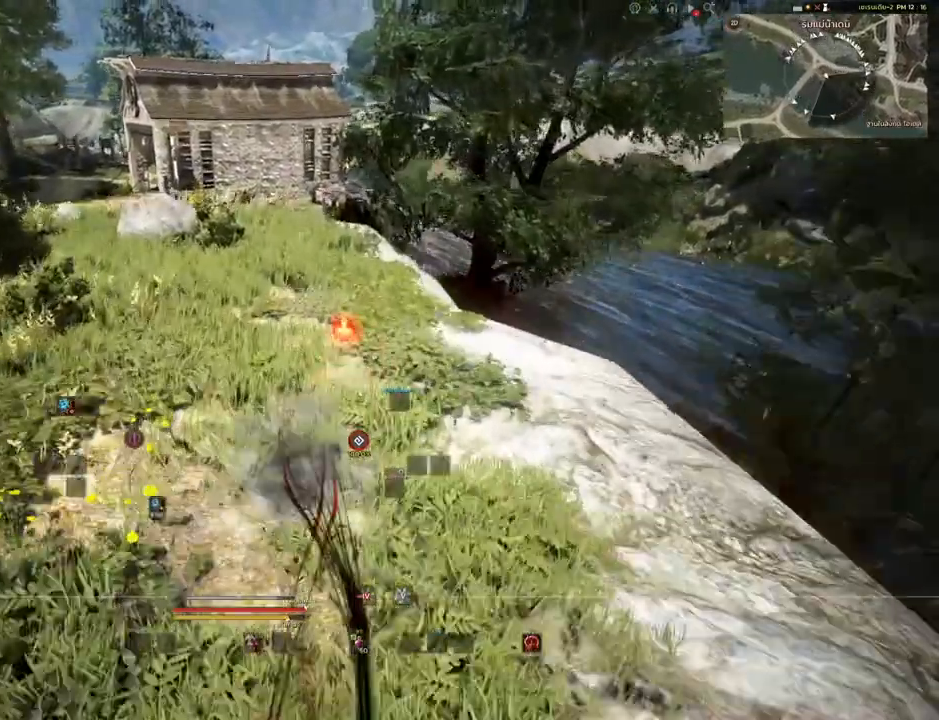
{"keys": ["d", "w"], "mouse": [], "events": [[33, "mouse_mb4", "up"], [367, "d", "down"]]}
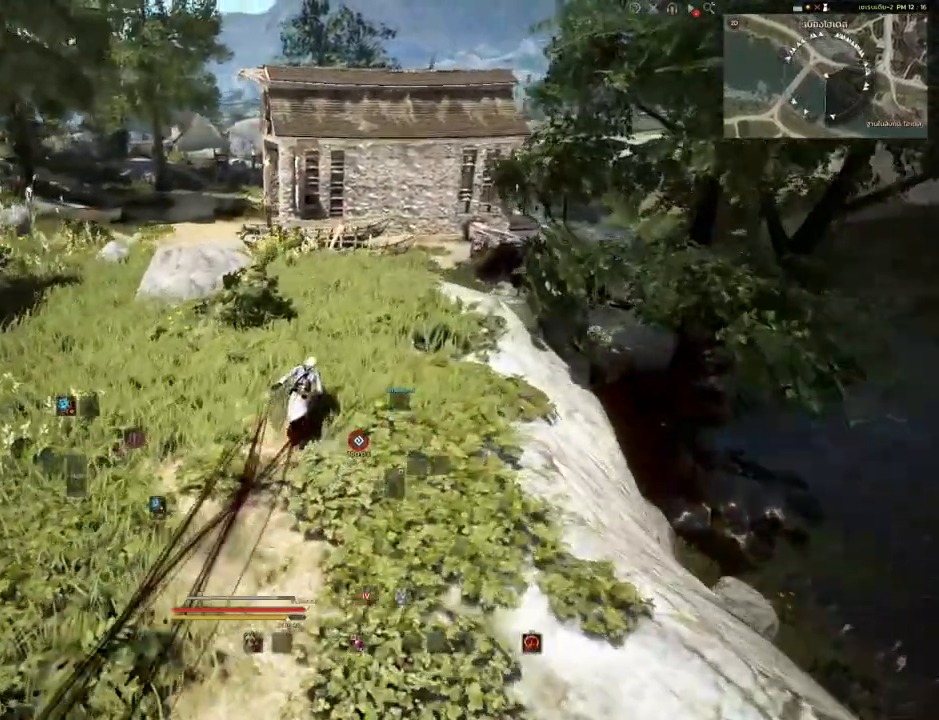
{"keys": [], "mouse": [], "events": [[150, "w", "up"], [183, "d", "up"]]}